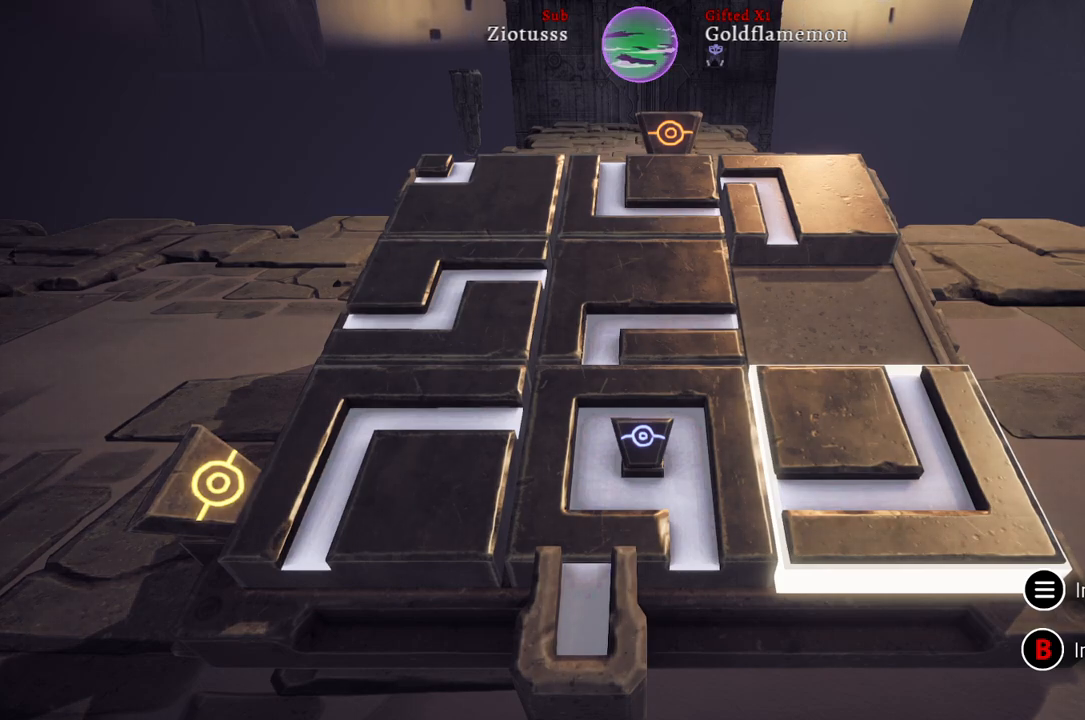
Gameplay with a controller (Xbox layout); each line is a JSON object with the inputs held at the frame after it. "events" lists button and stick changes between this image and that frame as [ms after this image, input, new state], when the widget could be followed in between.
{"buttons": [], "left_stick": "center", "right_stick": "center", "events": [[283, "A", "down"], [433, "A", "up"]]}
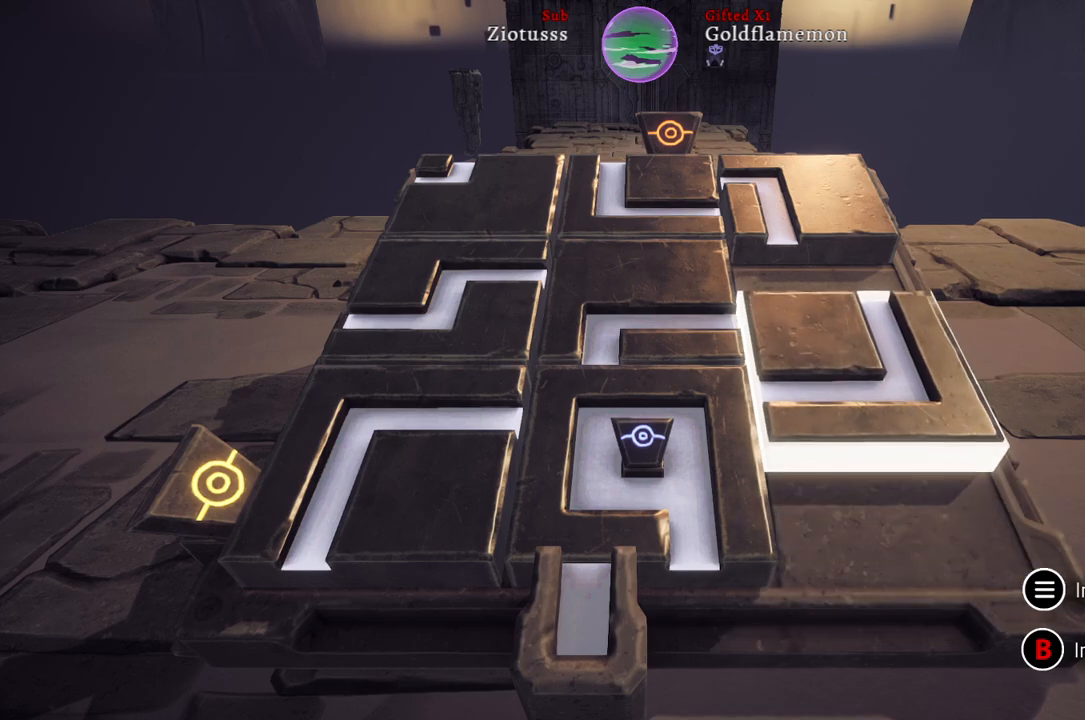
{"buttons": [], "left_stick": "center", "right_stick": "center", "events": []}
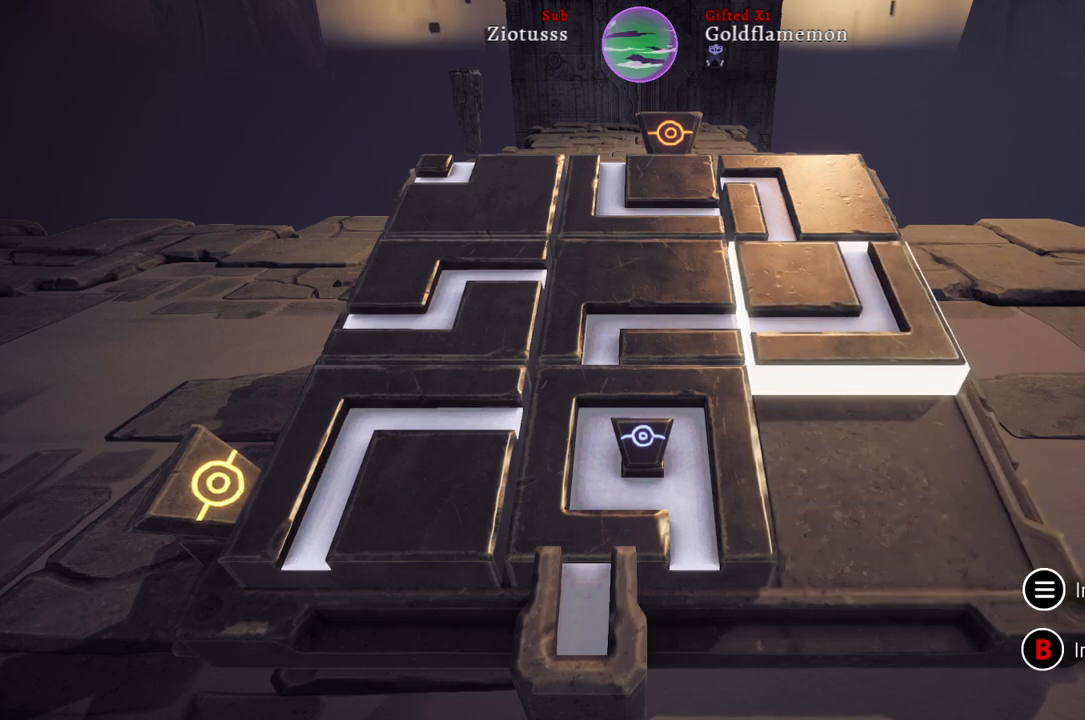
{"buttons": [], "left_stick": "center", "right_stick": "center", "events": [[183, "left_stick", "down"], [417, "left_stick", "center"]]}
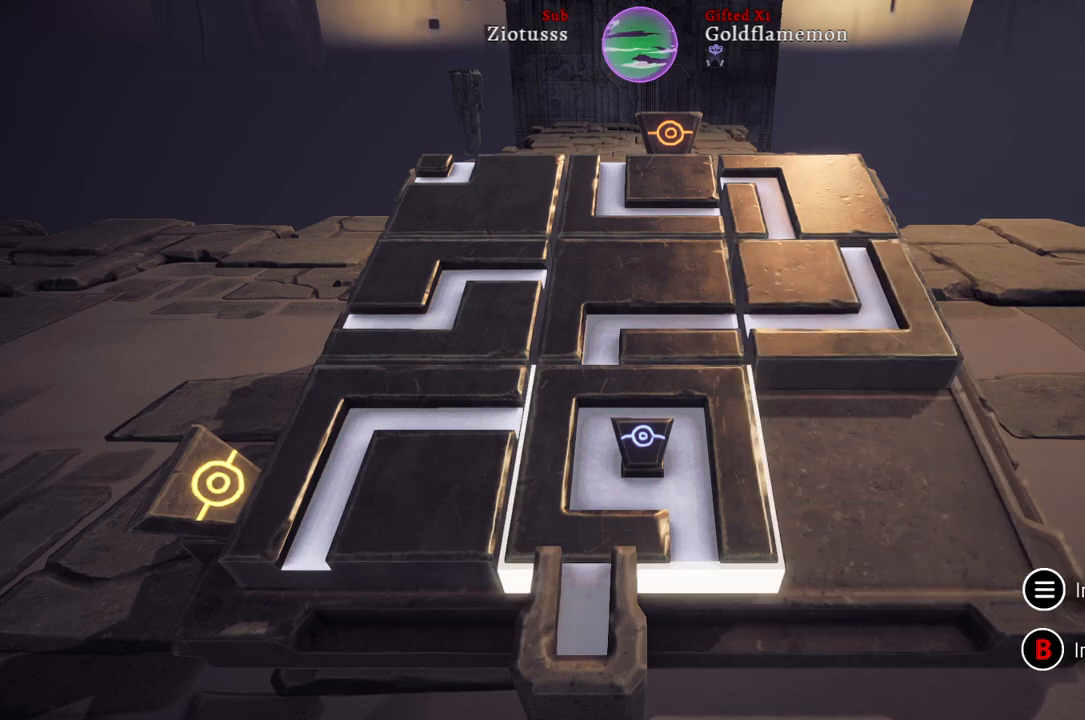
{"buttons": ["A"], "left_stick": "center", "right_stick": "center", "events": [[17, "left_stick", "left"], [183, "left_stick", "center"], [433, "A", "down"]]}
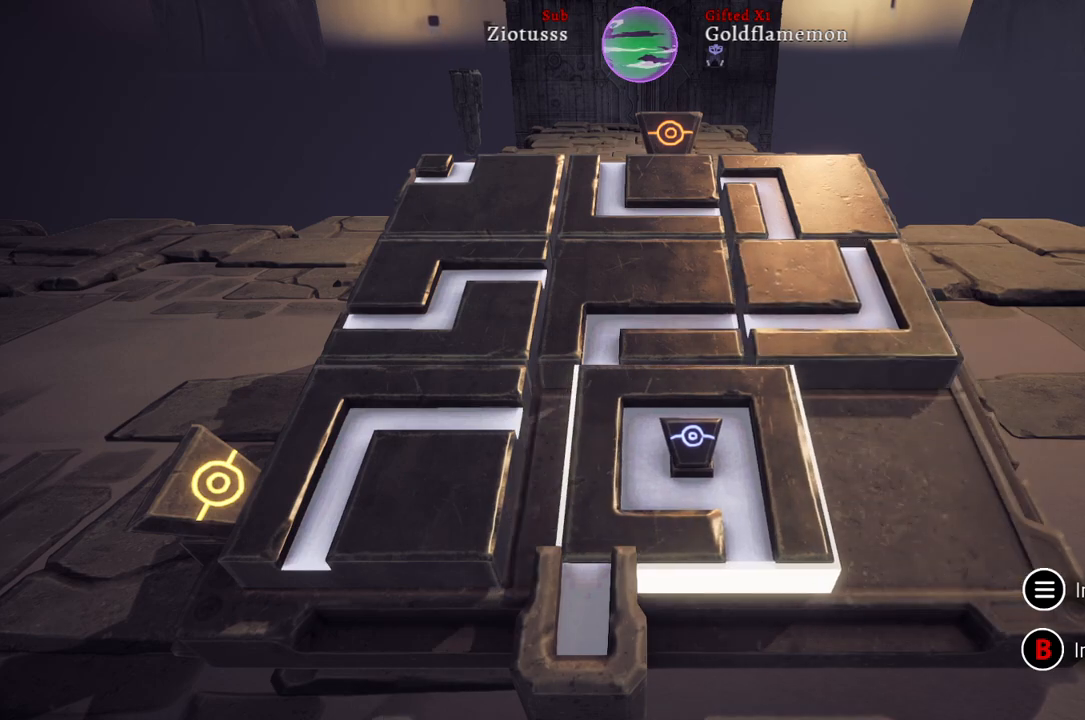
{"buttons": [], "left_stick": "up", "right_stick": "center", "events": [[50, "A", "up"], [483, "left_stick", "up"]]}
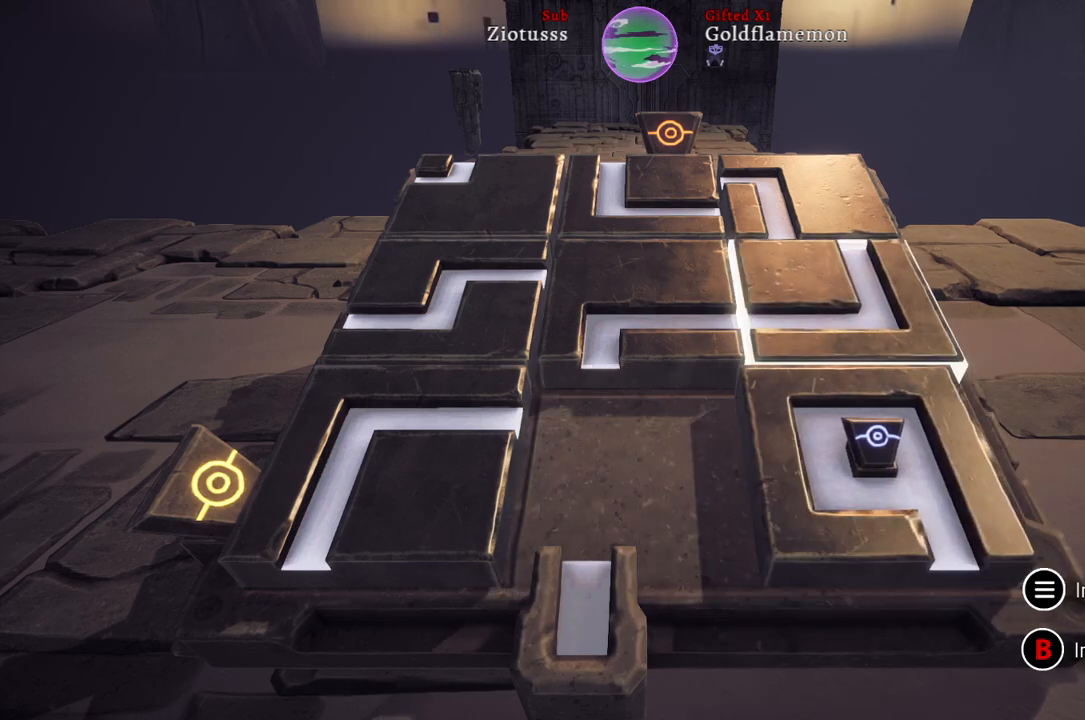
{"buttons": [], "left_stick": "center", "right_stick": "center", "events": [[117, "left_stick", "center"], [350, "left_stick", "left"], [467, "left_stick", "center"]]}
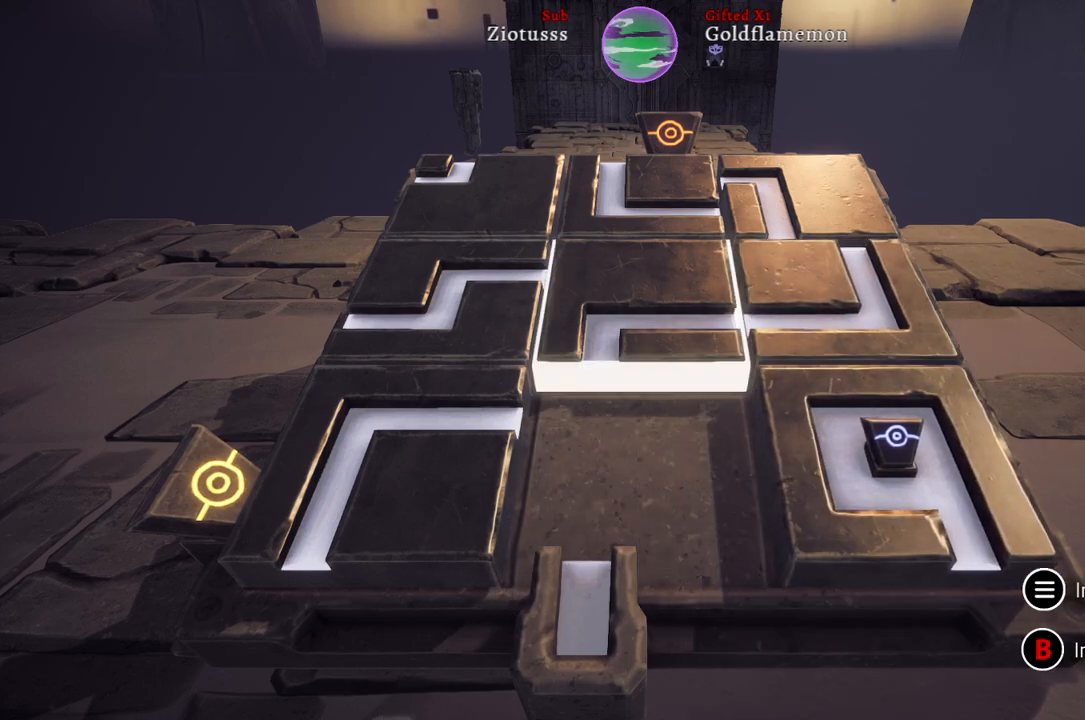
{"buttons": [], "left_stick": "center", "right_stick": "center", "events": [[283, "A", "down"], [433, "A", "up"]]}
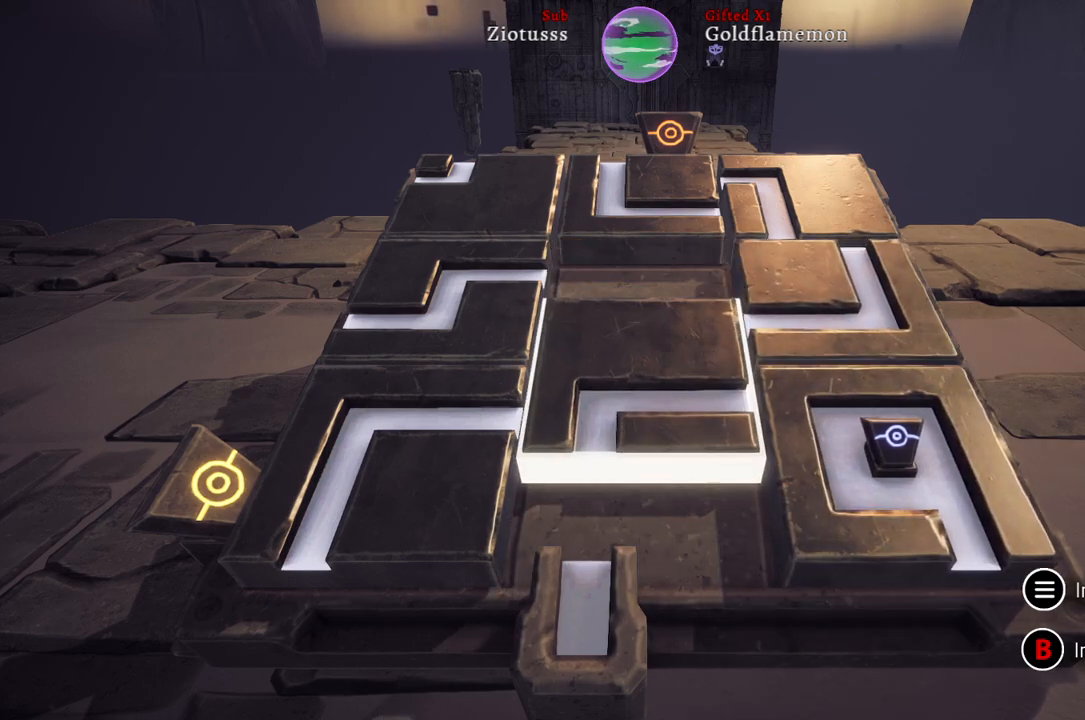
{"buttons": [], "left_stick": "right", "right_stick": "center", "events": [[483, "left_stick", "right"]]}
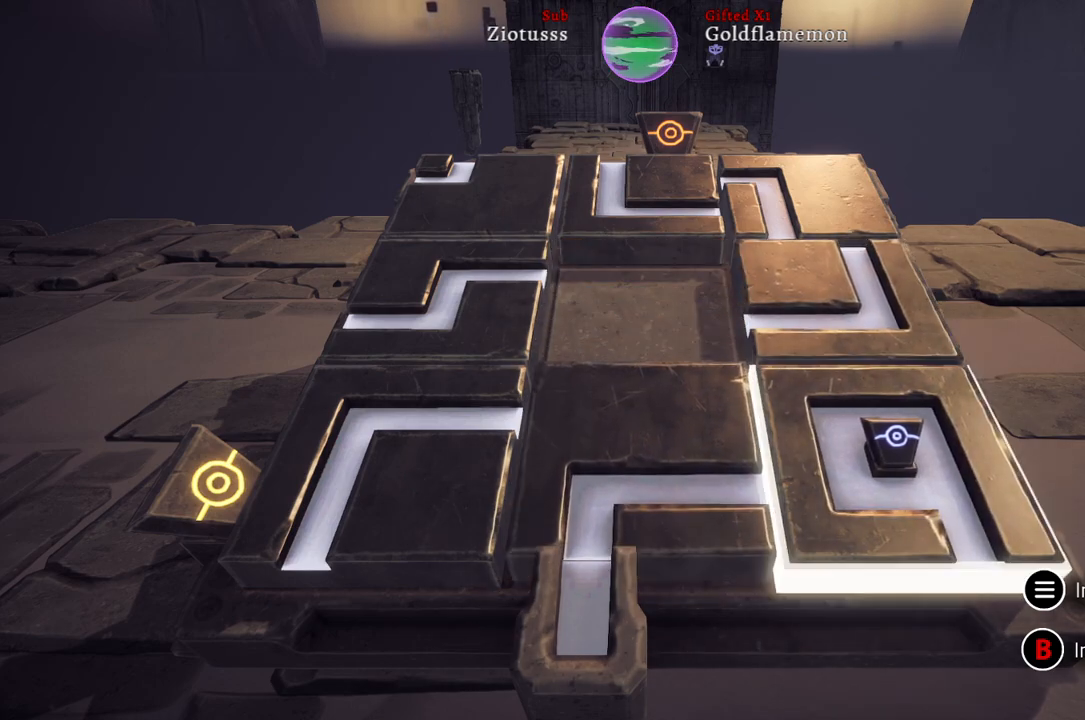
{"buttons": ["A"], "left_stick": "center", "right_stick": "center", "events": [[183, "left_stick", "center"], [500, "A", "down"]]}
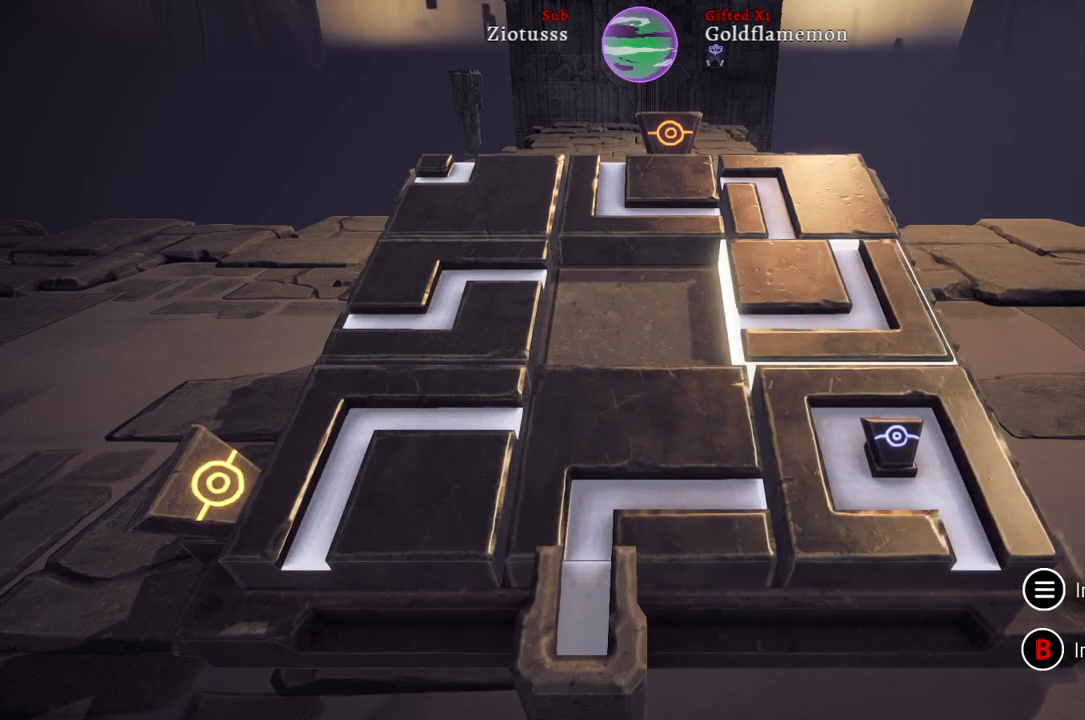
{"buttons": [], "left_stick": "down-right", "right_stick": "center", "events": [[117, "A", "up"], [450, "left_stick", "down"], [500, "left_stick", "down-right"]]}
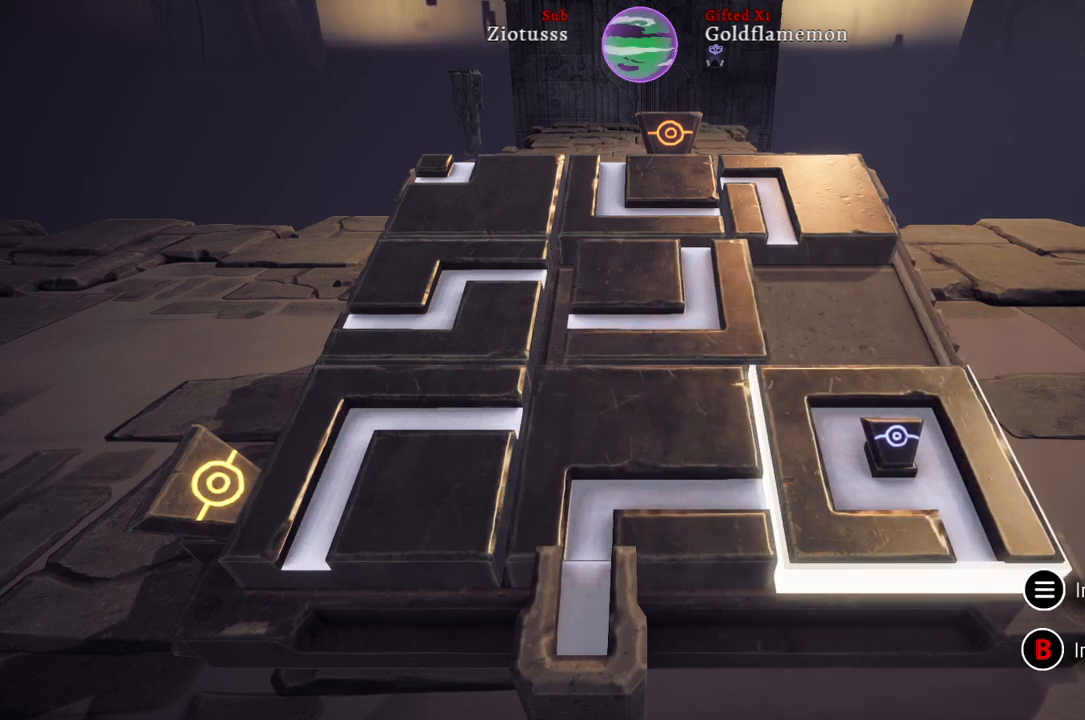
{"buttons": ["A"], "left_stick": "center", "right_stick": "center", "events": [[150, "left_stick", "center"], [433, "A", "down"]]}
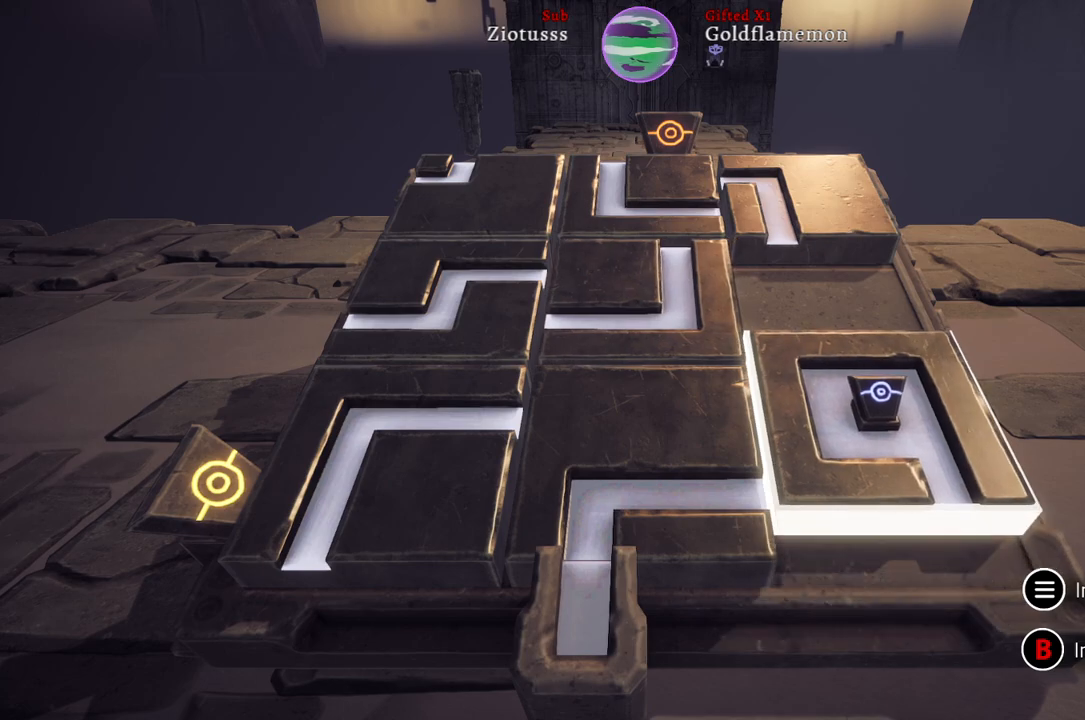
{"buttons": [], "left_stick": "center", "right_stick": "center", "events": [[50, "A", "up"]]}
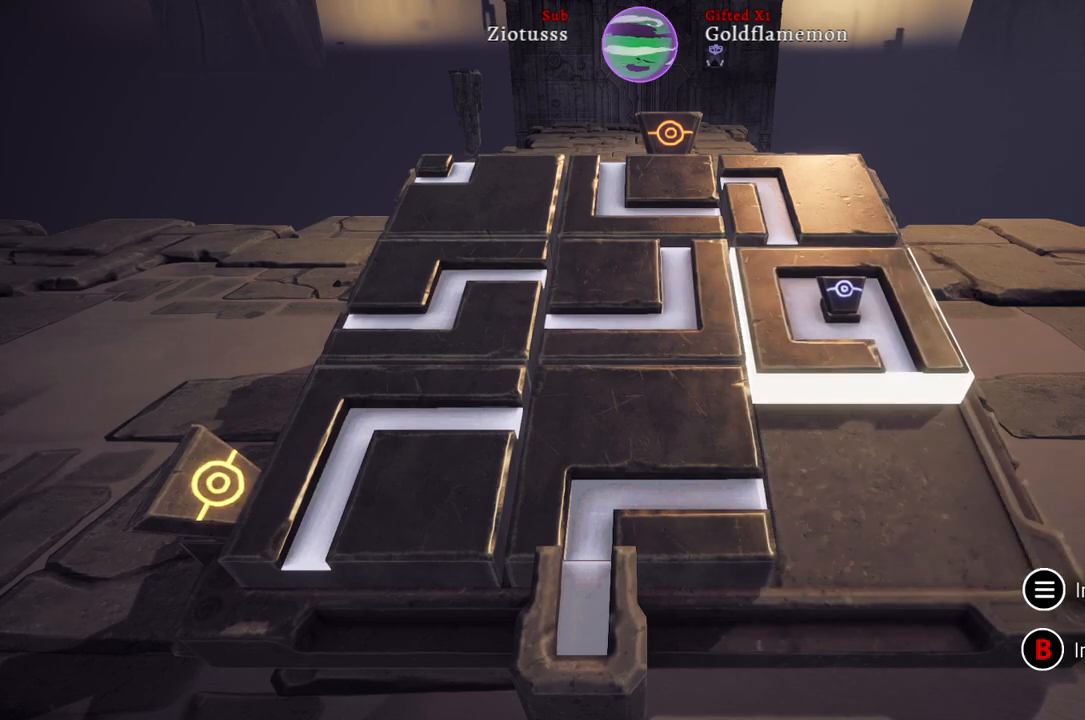
{"buttons": [], "left_stick": "center", "right_stick": "center", "events": []}
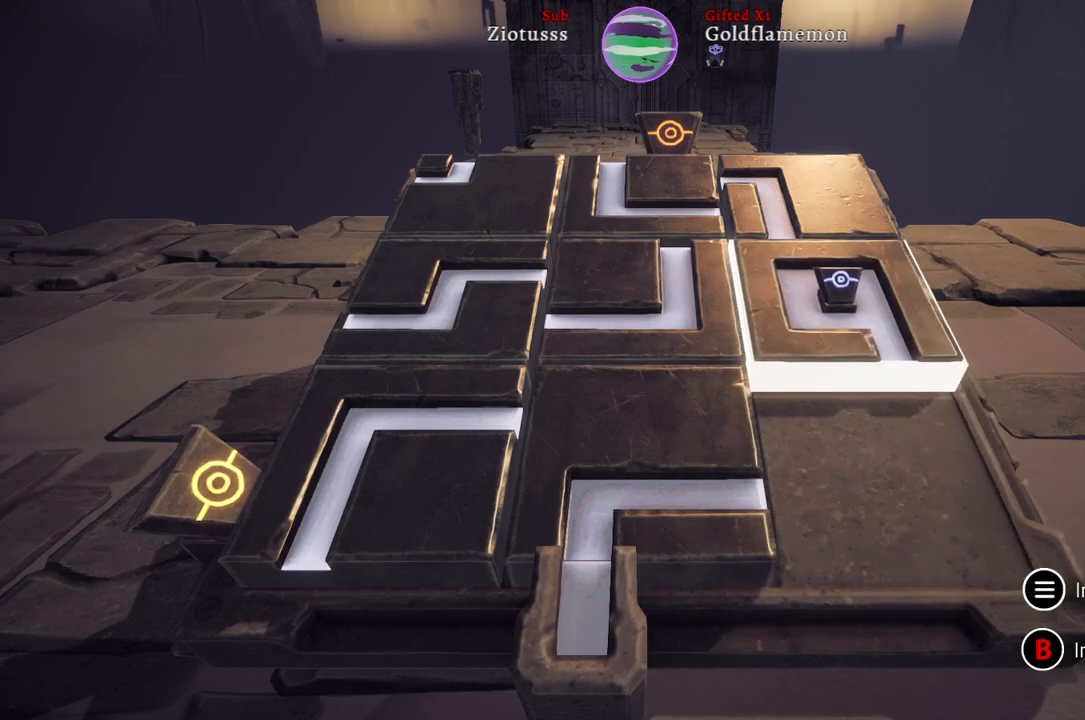
{"buttons": [], "left_stick": "down", "right_stick": "center", "events": [[67, "left_stick", "up"], [217, "left_stick", "center"], [383, "left_stick", "down"]]}
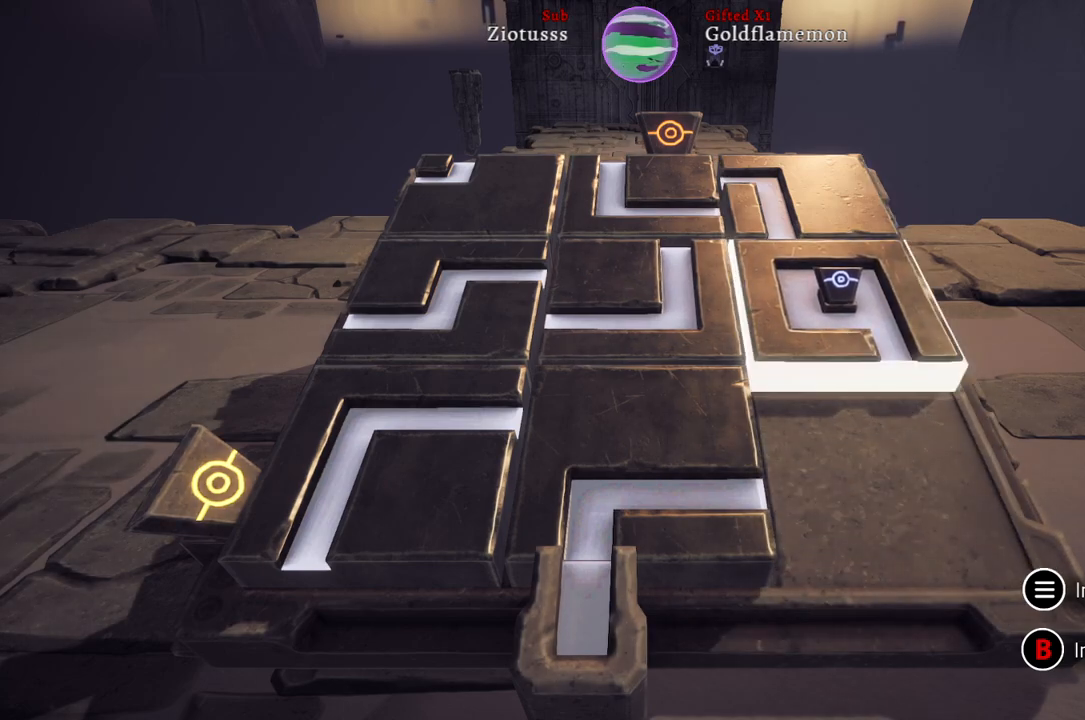
{"buttons": [], "left_stick": "up", "right_stick": "center", "events": [[50, "left_stick", "center"], [100, "A", "down"], [250, "A", "up"], [400, "left_stick", "up"]]}
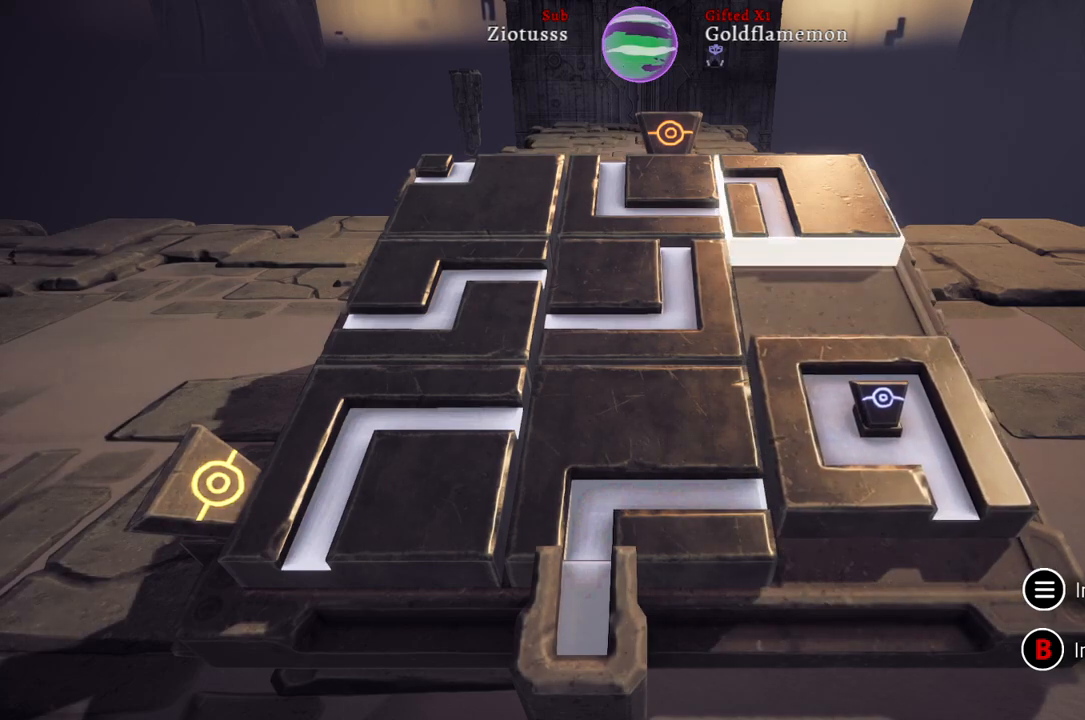
{"buttons": [], "left_stick": "center", "right_stick": "center", "events": [[133, "left_stick", "center"]]}